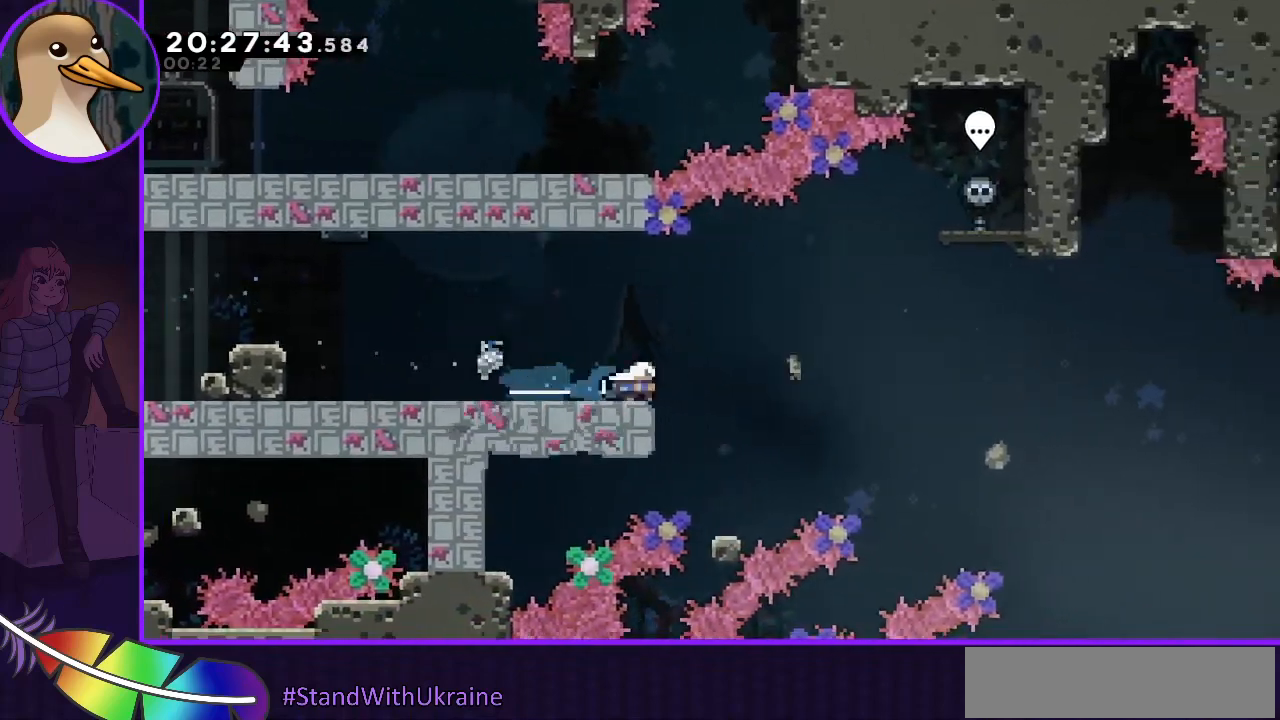
Gameplay with keyboard; each line is a JSON object with the keys held at the frame after it. "events" lists presses ("down") and releases ("up") of "dash", "demo", "down", "grab", "jump", "jump2", "left", "right" and "up" between this image and that frame as [ms after this image, input, new state], when the widget could be followed in between. No other keys are recorded. Mouse input is not recorded. Key names are as the overlay labels them; some are game actions (e.g. jump) rather than physical keys.
{"keys": ["jump", "right"], "events": [[33, "down", "up"], [100, "jump", "down"]]}
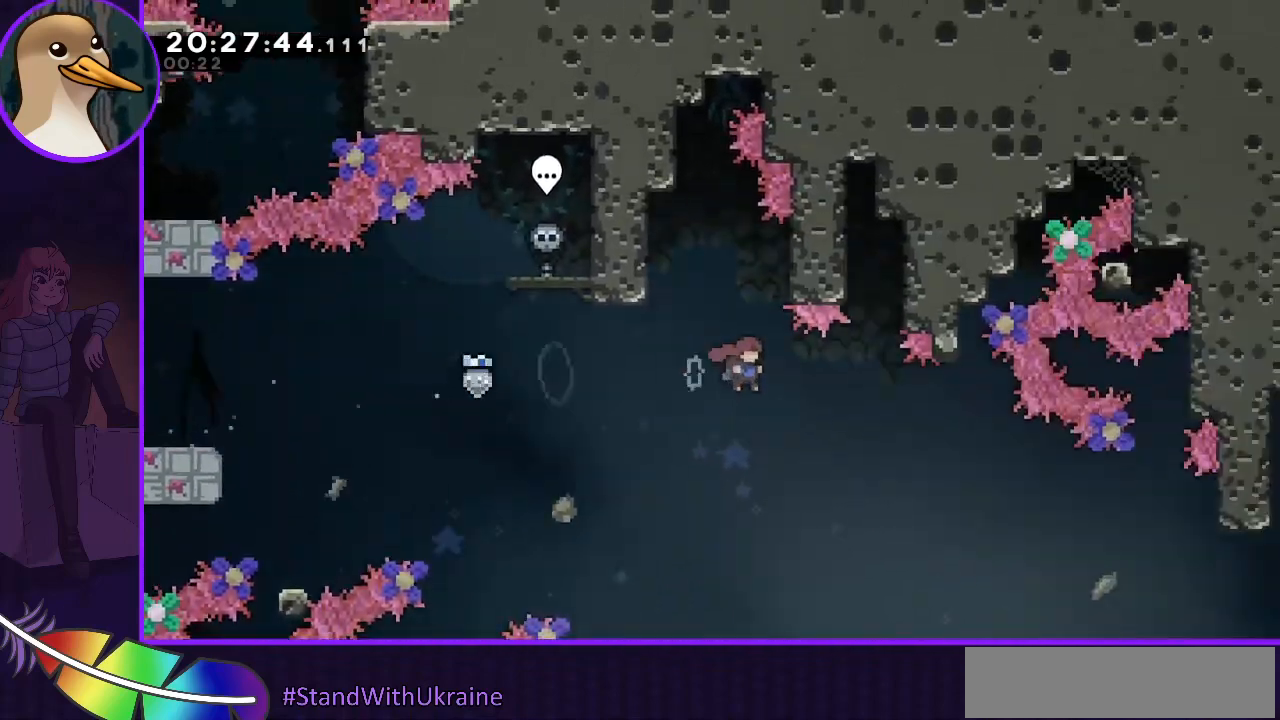
{"keys": ["jump", "right"], "events": []}
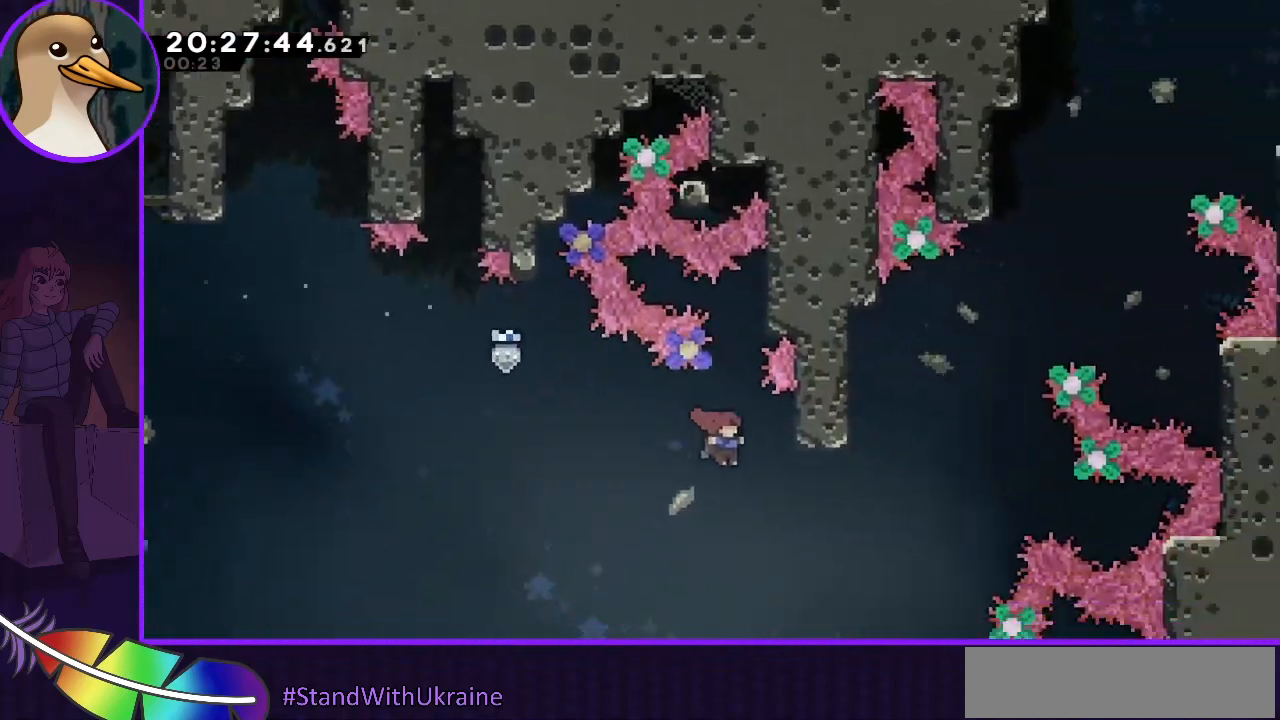
{"keys": [], "events": [[200, "right", "up"], [233, "jump", "up"], [333, "dash", "down"], [333, "up", "down"], [433, "dash", "up"], [467, "up", "up"]]}
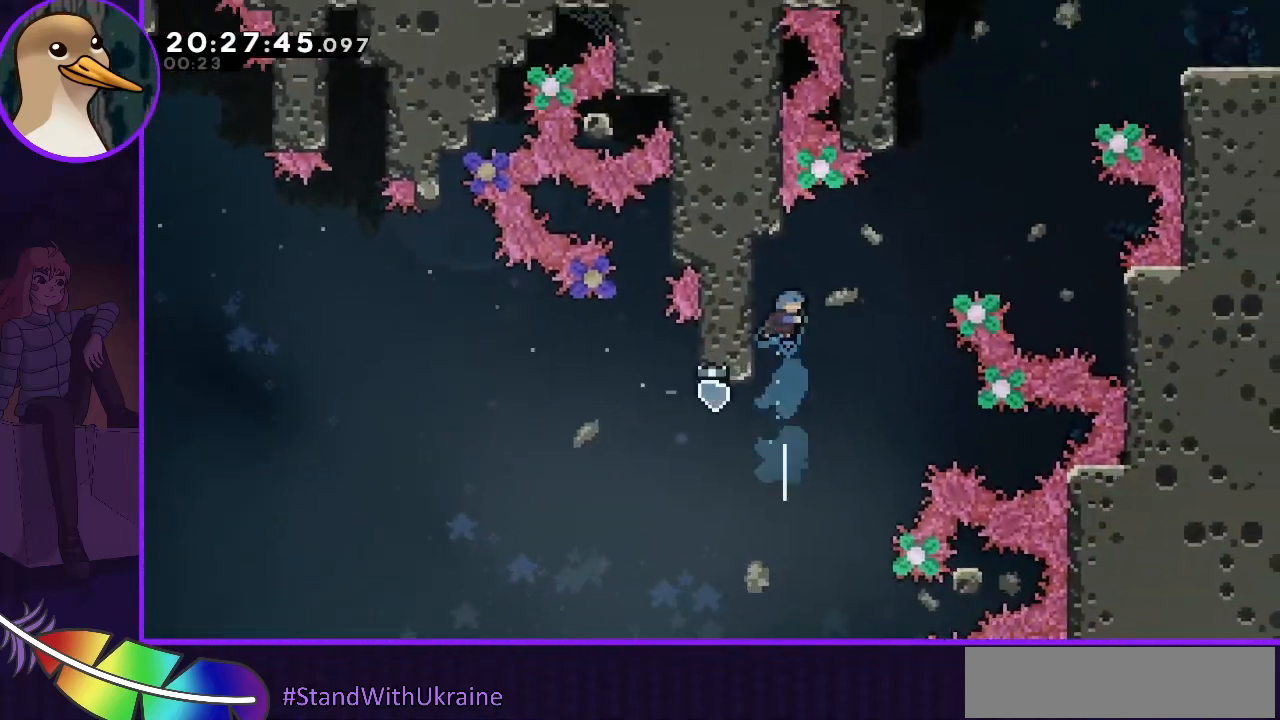
{"keys": ["jump", "right"], "events": [[33, "right", "down"], [100, "jump", "down"]]}
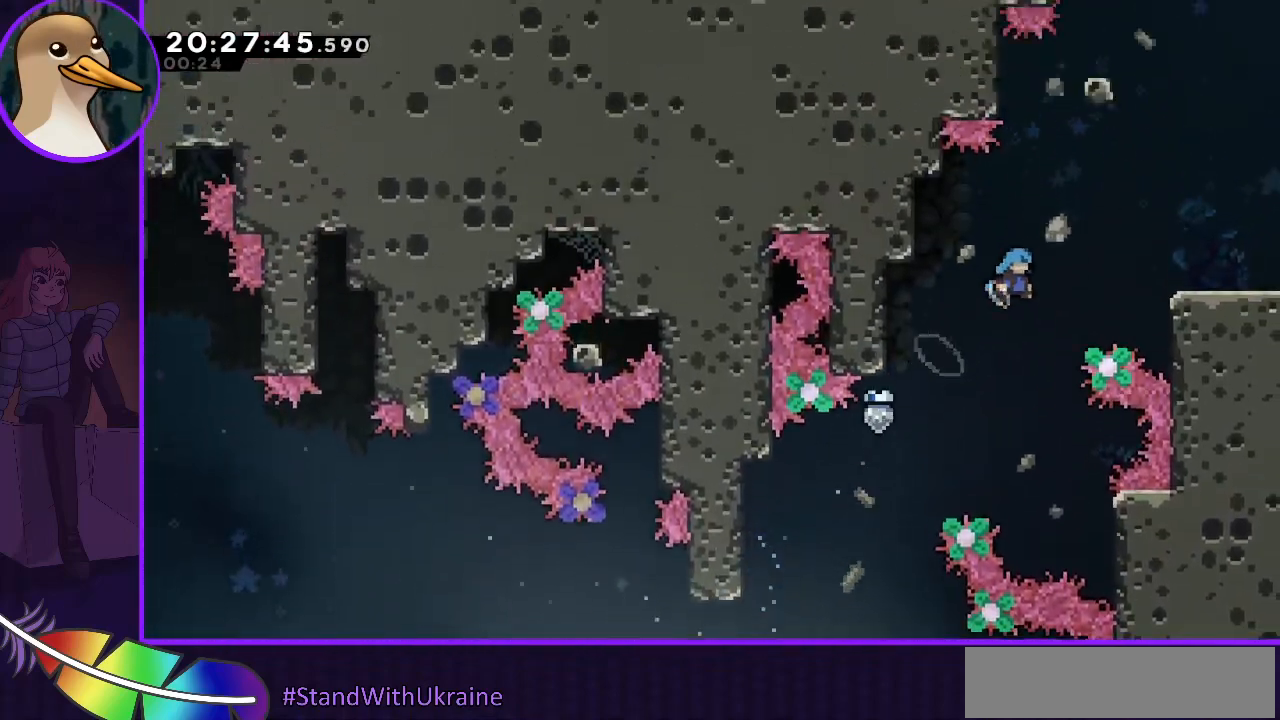
{"keys": ["grab", "jump", "right", "up"], "events": [[233, "grab", "down"], [233, "up", "down"], [300, "jump", "up"], [433, "jump", "down"]]}
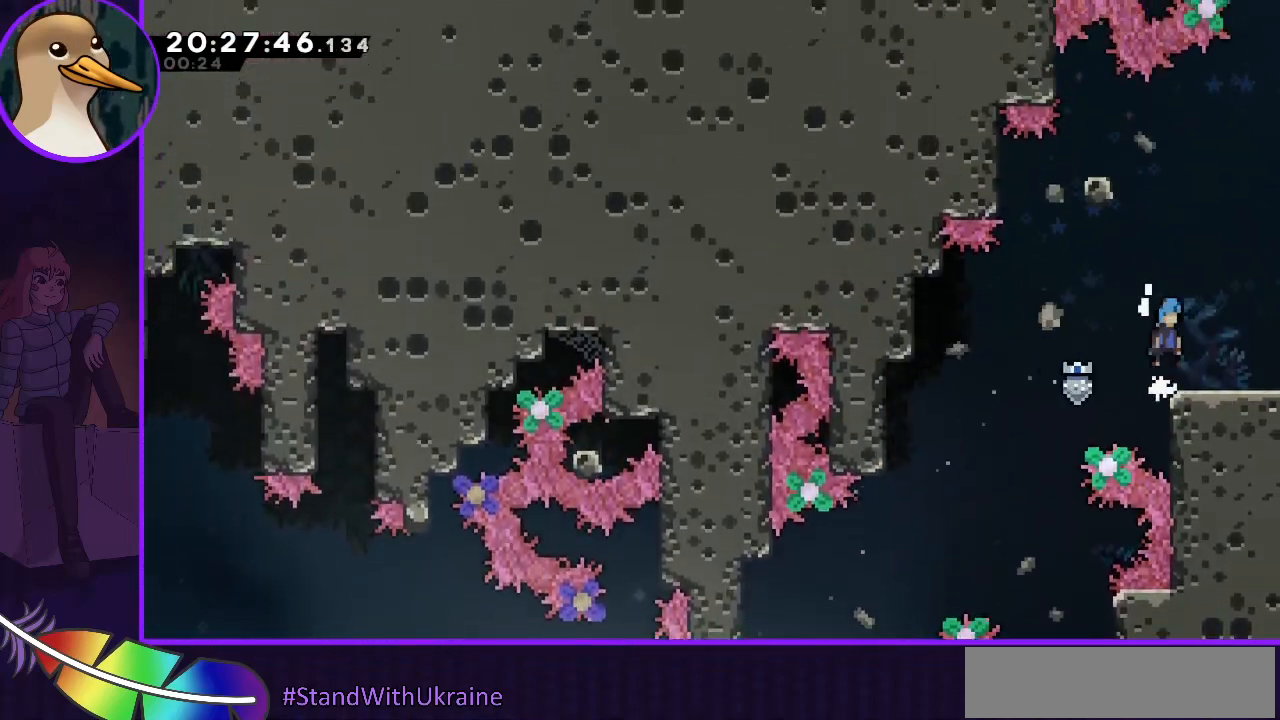
{"keys": ["right"], "events": [[33, "grab", "up"], [33, "jump2", "down"], [100, "jump", "up"], [100, "up", "up"], [133, "jump2", "up"]]}
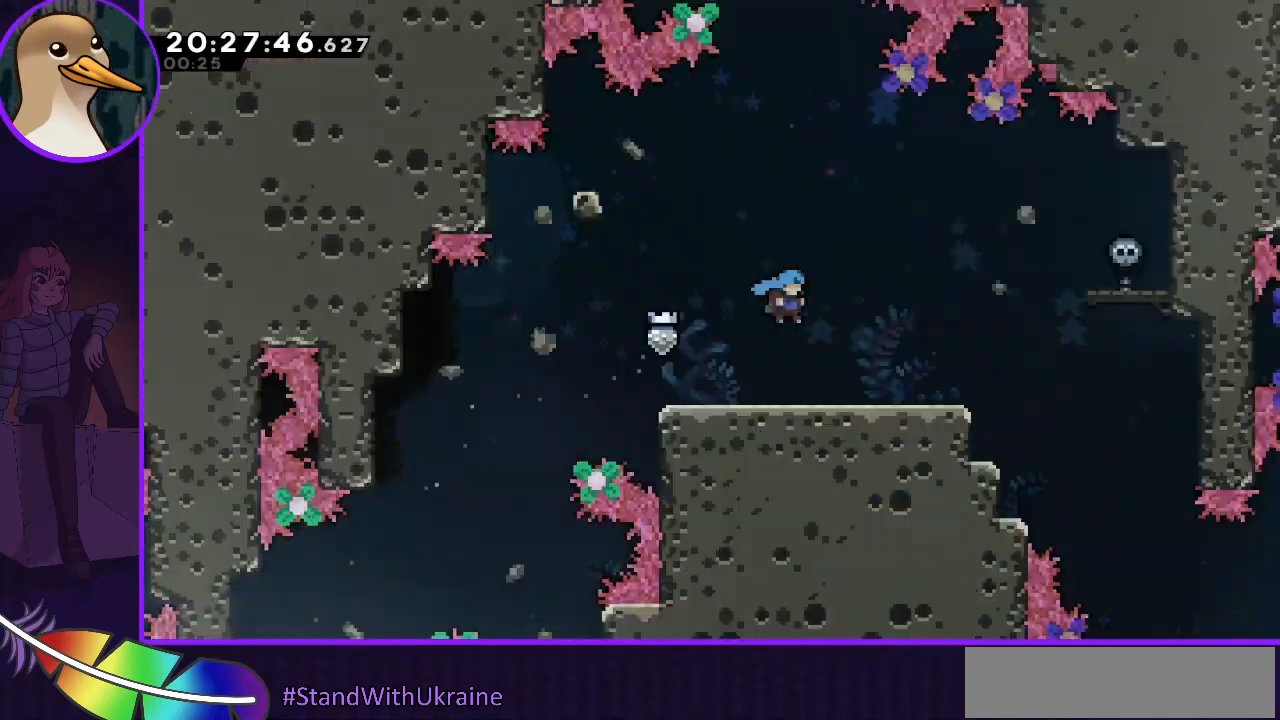
{"keys": ["right"], "events": []}
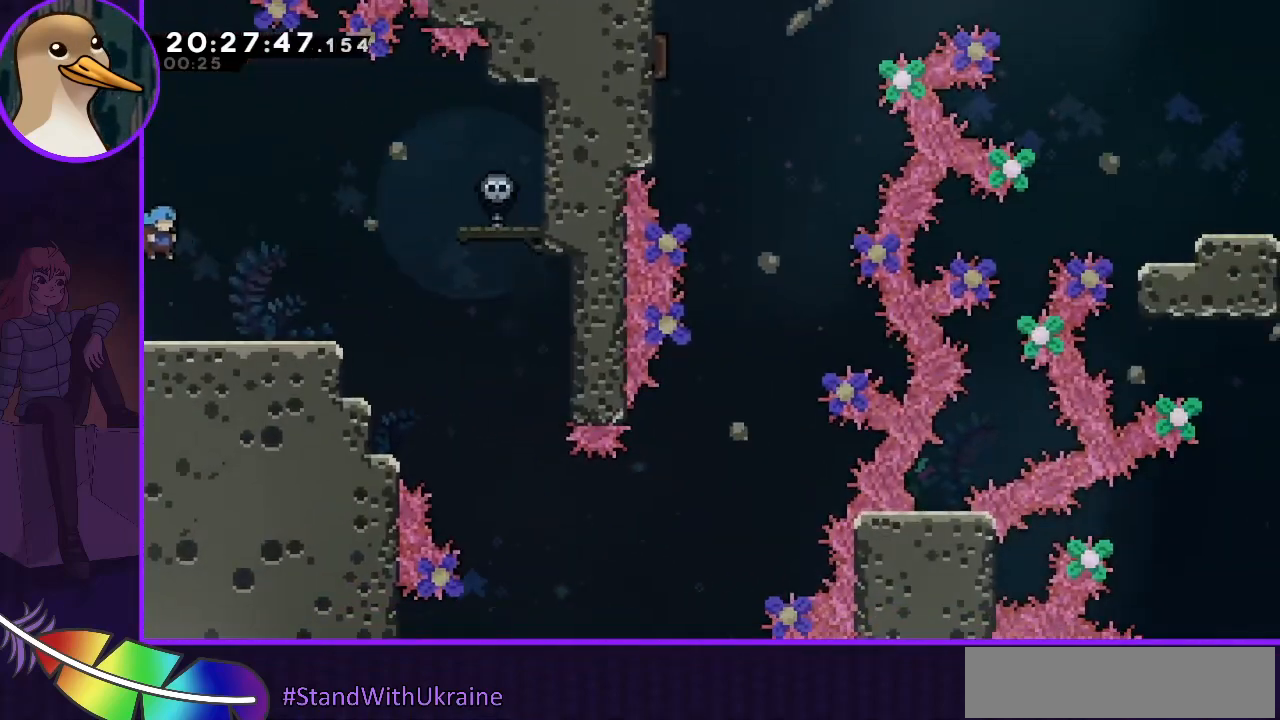
{"keys": ["right"], "events": [[400, "jump", "down"], [467, "jump", "up"]]}
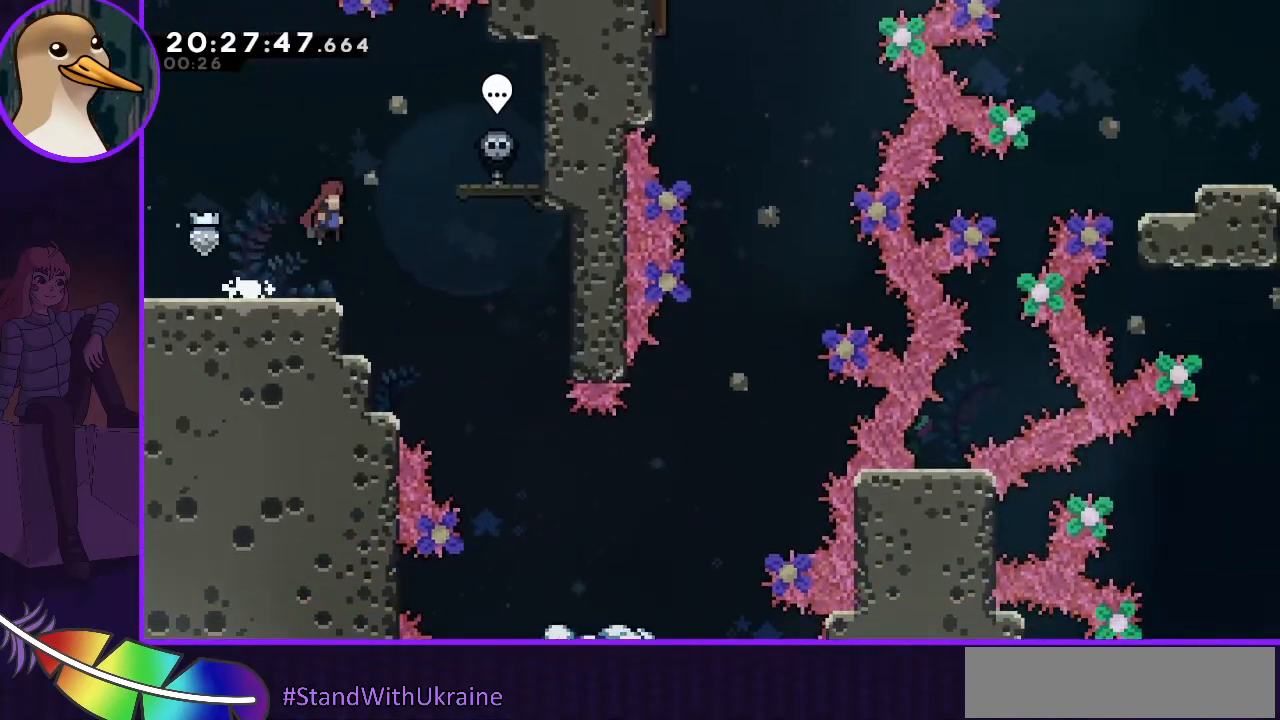
{"keys": ["down", "right"], "events": [[100, "down", "down"]]}
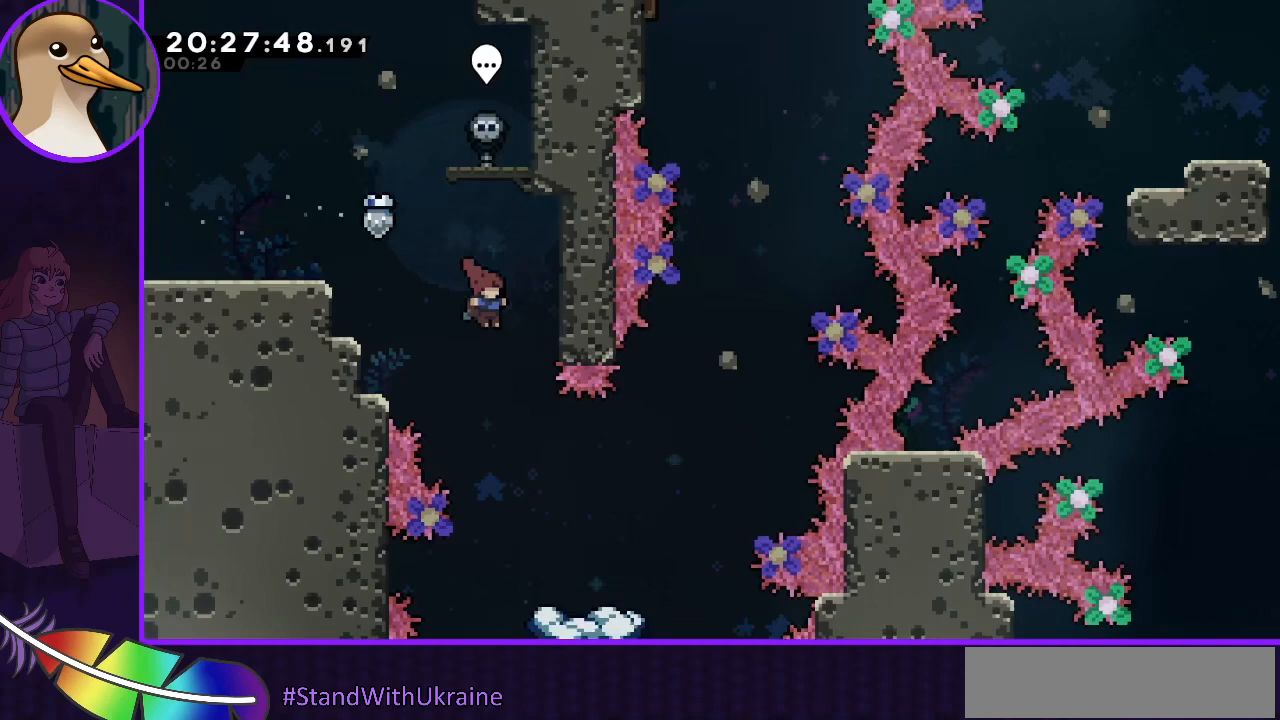
{"keys": [], "events": [[133, "right", "up"], [400, "right", "down"], [500, "down", "up"], [500, "right", "up"]]}
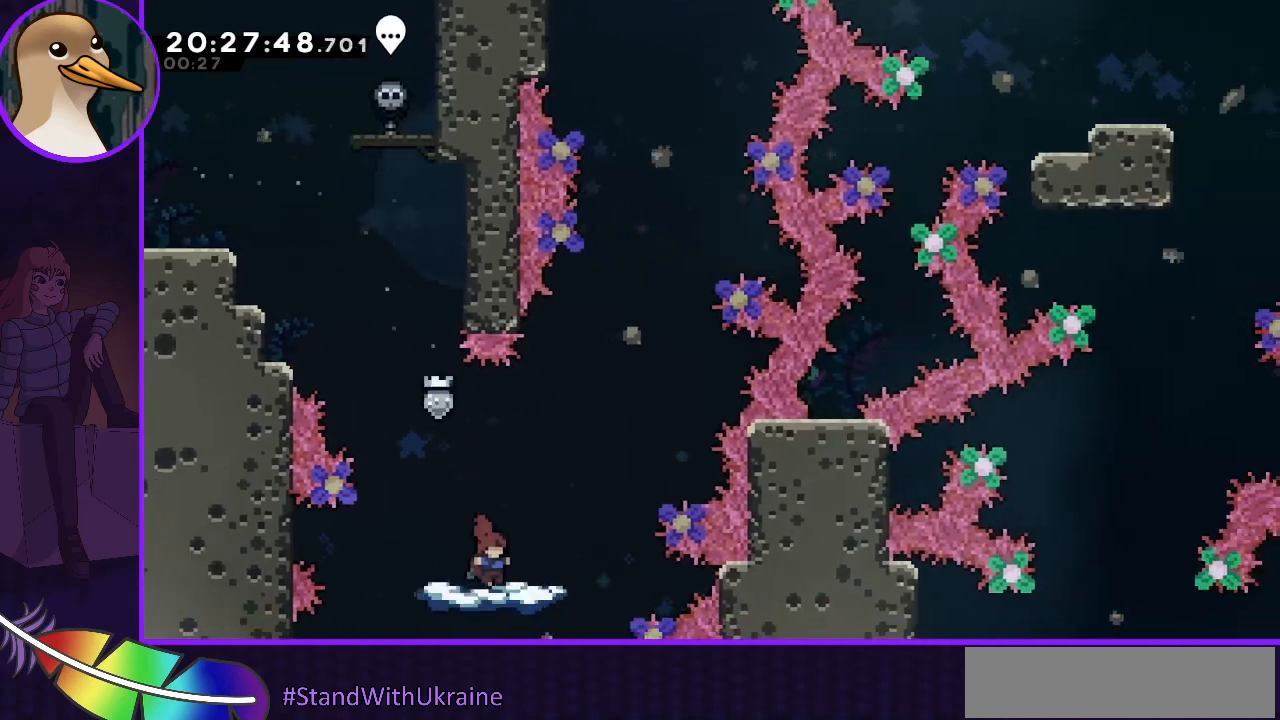
{"keys": ["jump", "right"], "events": [[367, "right", "down"], [500, "jump", "down"]]}
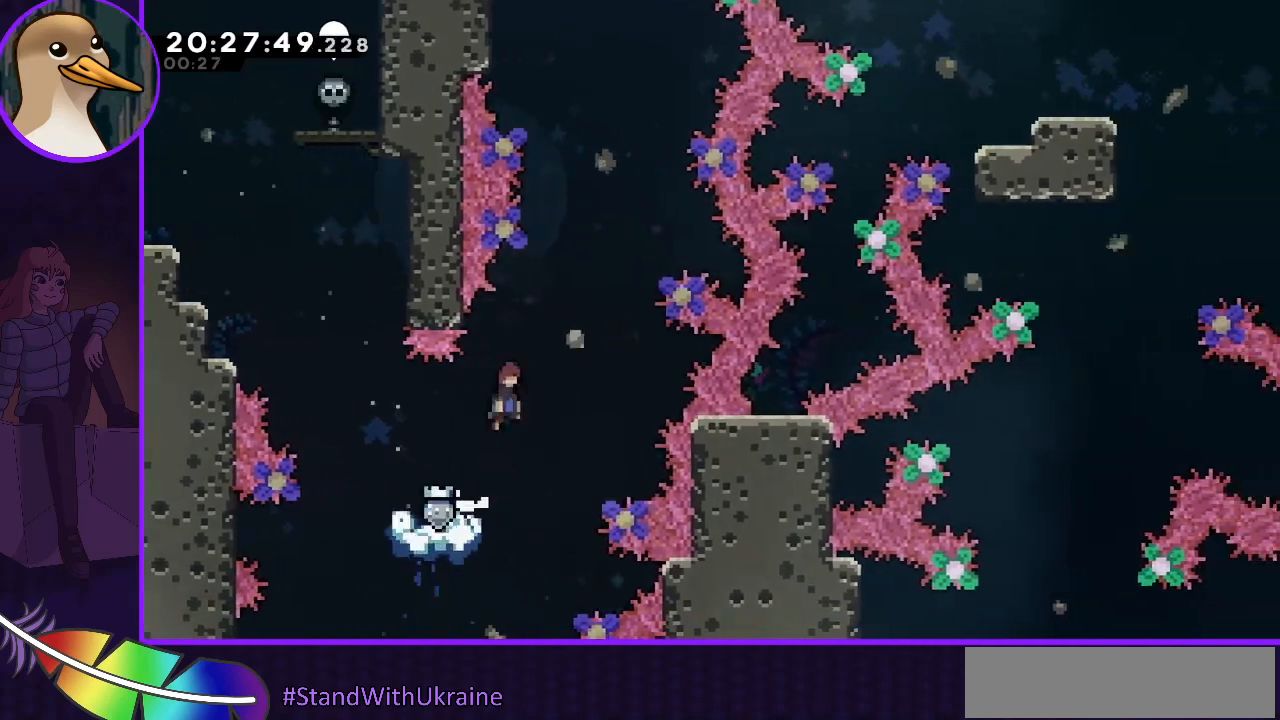
{"keys": ["jump"], "events": [[333, "right", "up"]]}
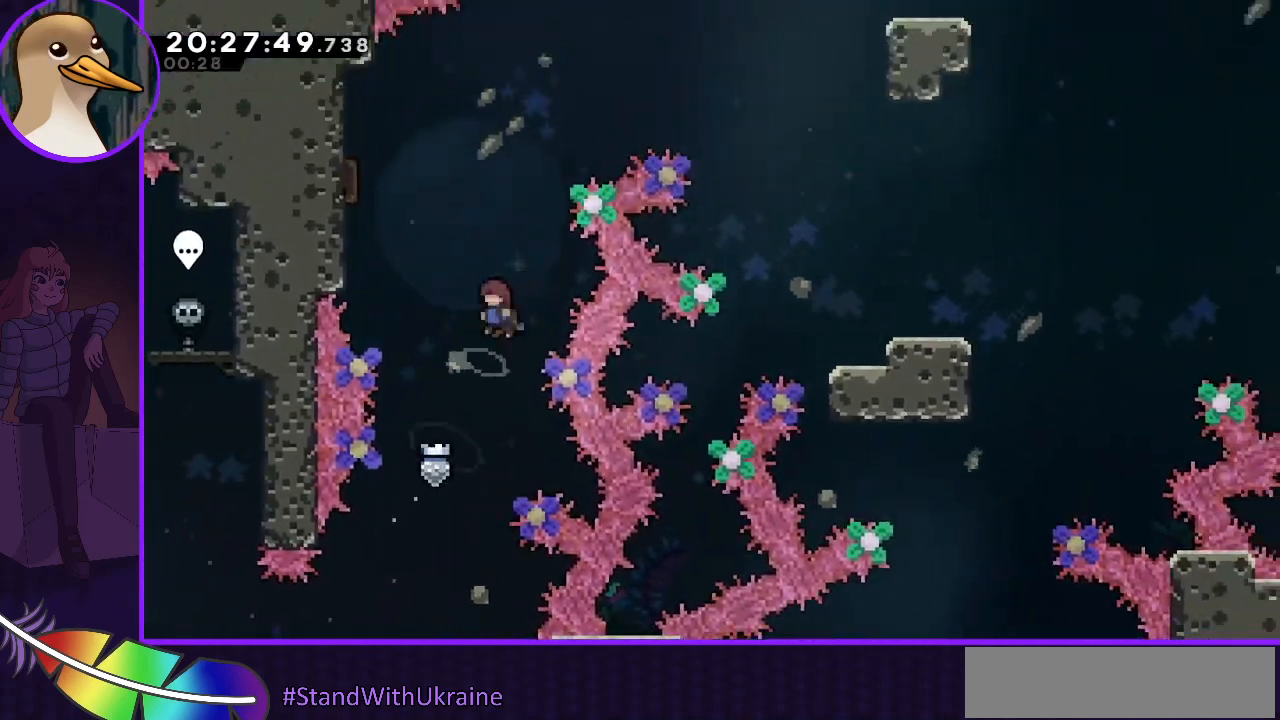
{"keys": ["right"], "events": [[33, "left", "down"], [33, "up", "down"], [67, "dash", "down"], [267, "up", "up"], [400, "dash", "up"], [433, "jump", "up"], [433, "left", "up"], [433, "right", "down"]]}
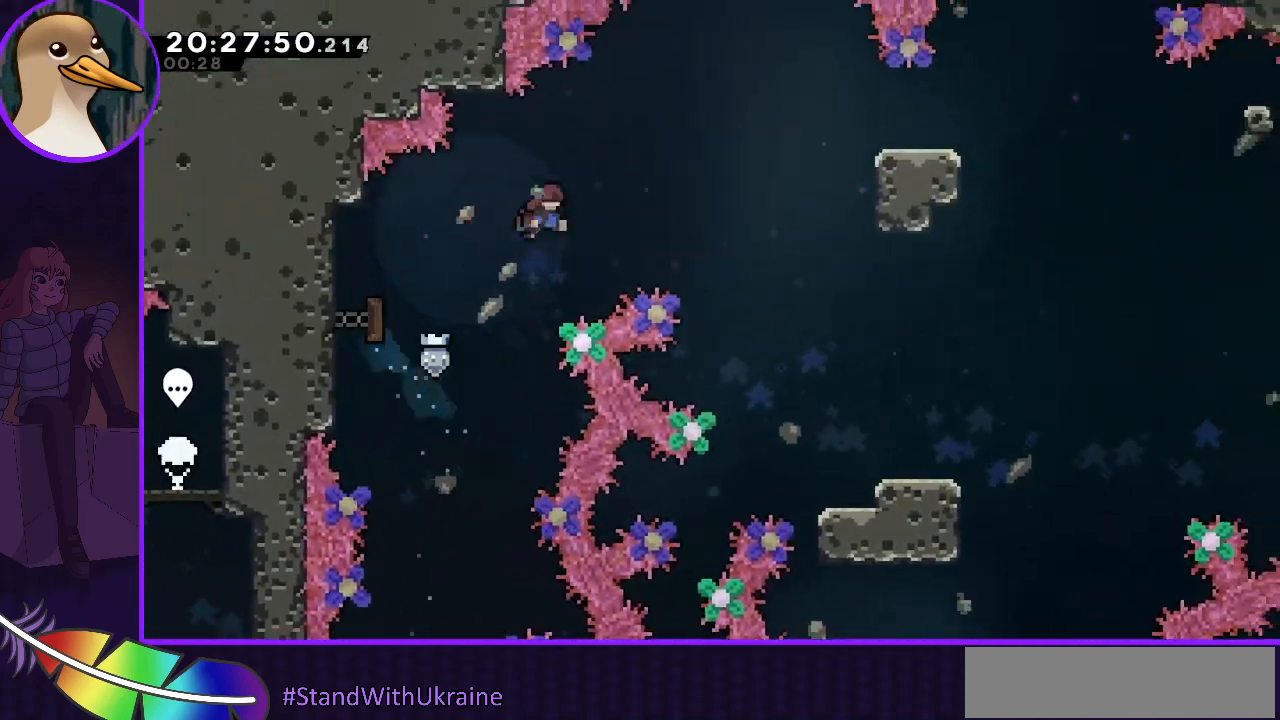
{"keys": ["right"], "events": []}
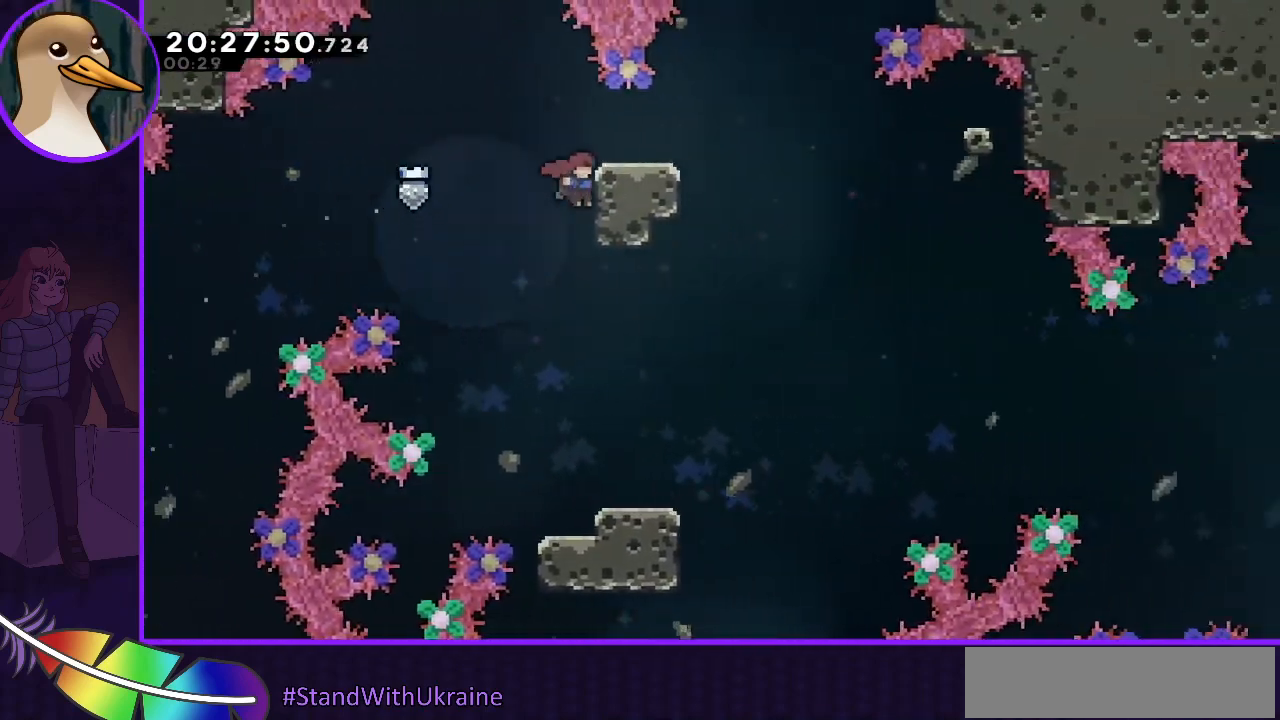
{"keys": ["down"], "events": [[133, "down", "down"], [133, "right", "up"]]}
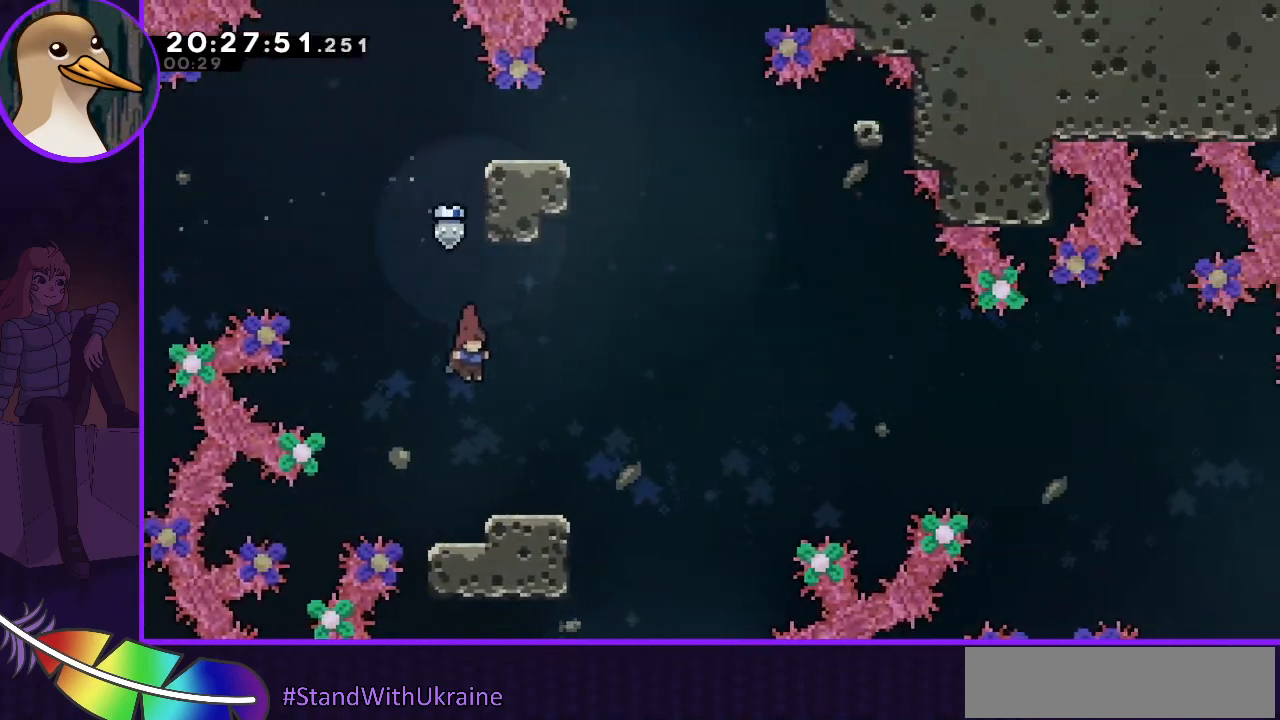
{"keys": ["jump", "right"], "events": [[200, "dash", "down"], [200, "right", "down"], [300, "dash", "up"], [400, "down", "up"], [400, "jump", "down"]]}
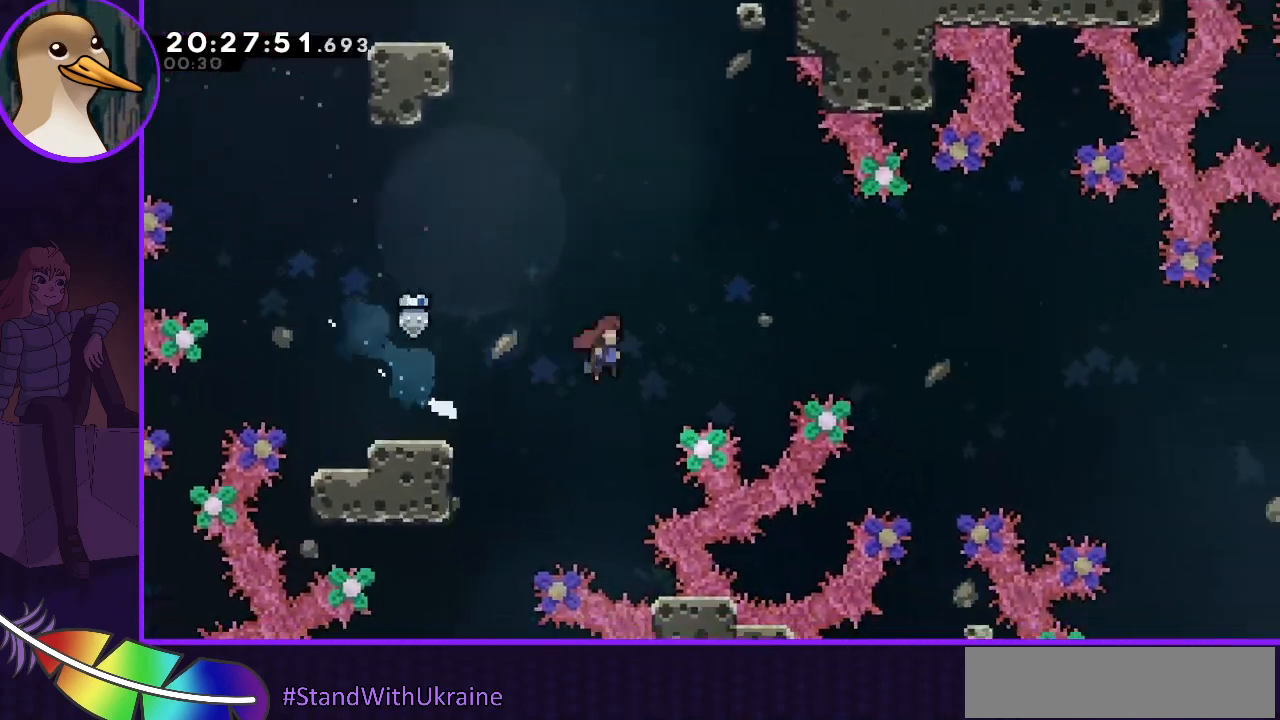
{"keys": ["jump", "right"], "events": []}
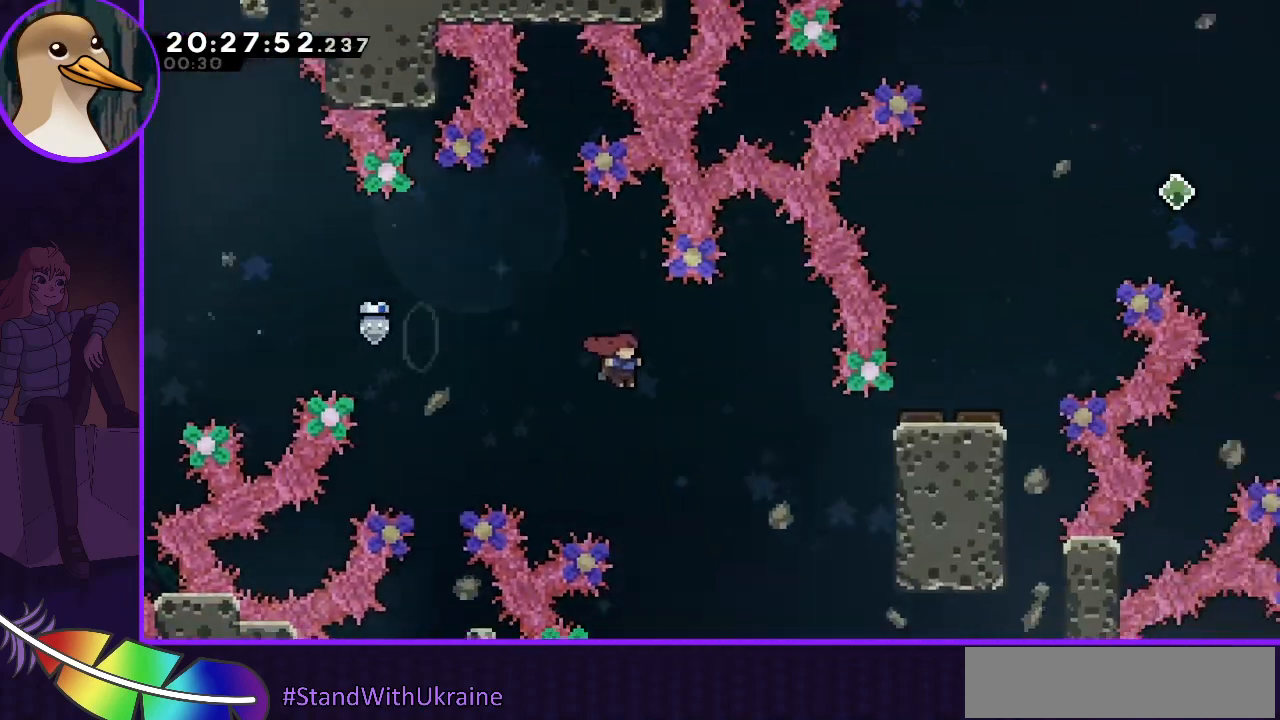
{"keys": ["right"], "events": [[333, "dash", "down"], [333, "jump", "up"], [433, "dash", "up"]]}
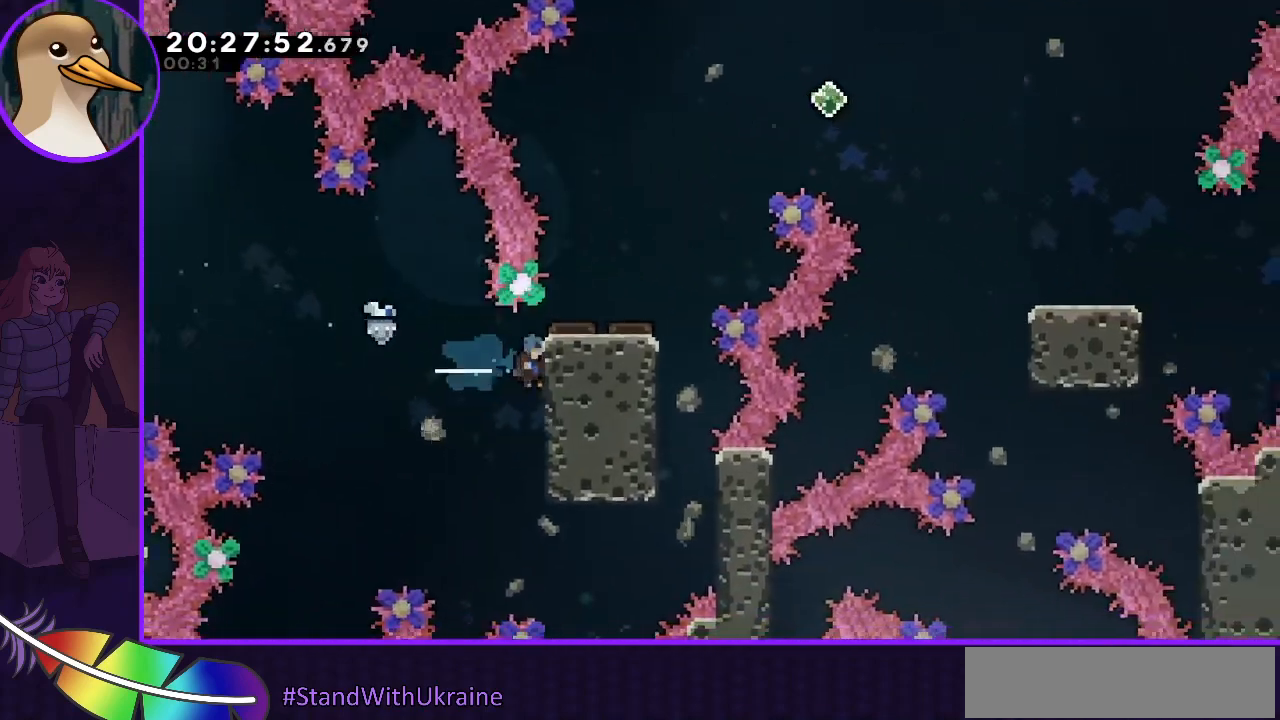
{"keys": ["grab"], "events": [[33, "grab", "down"], [67, "right", "up"]]}
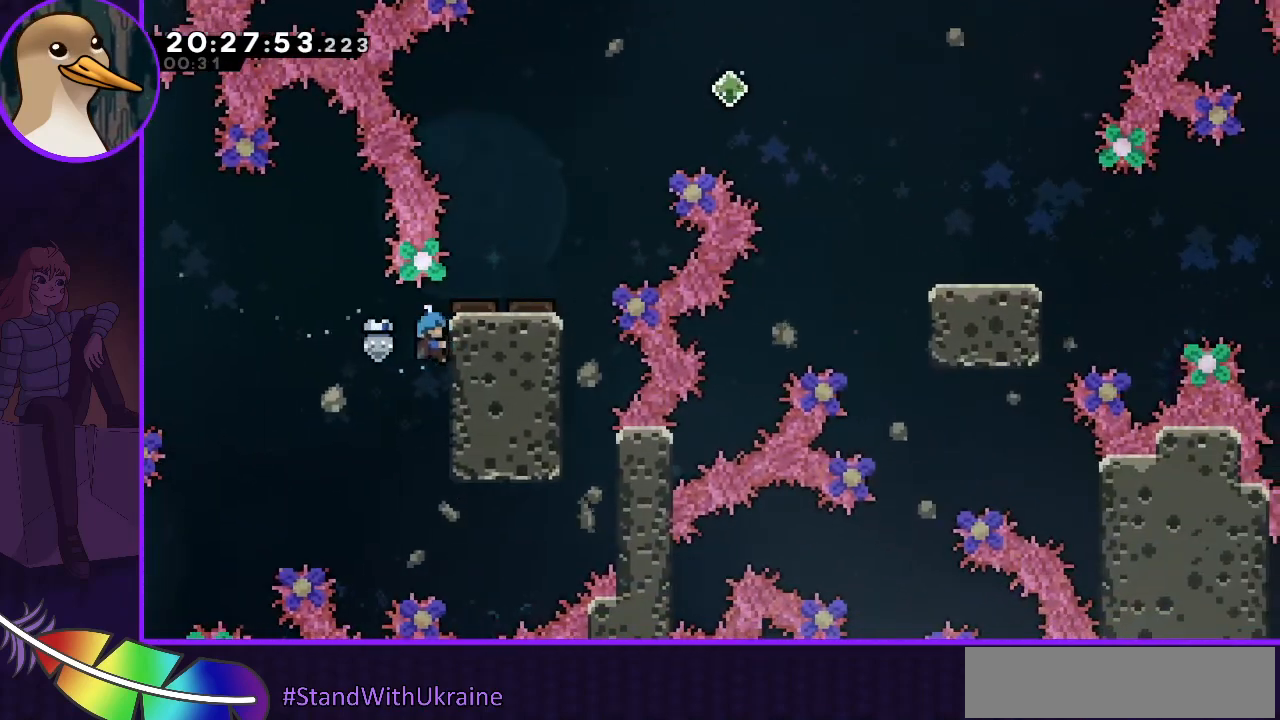
{"keys": ["grab", "up"], "events": [[267, "up", "down"]]}
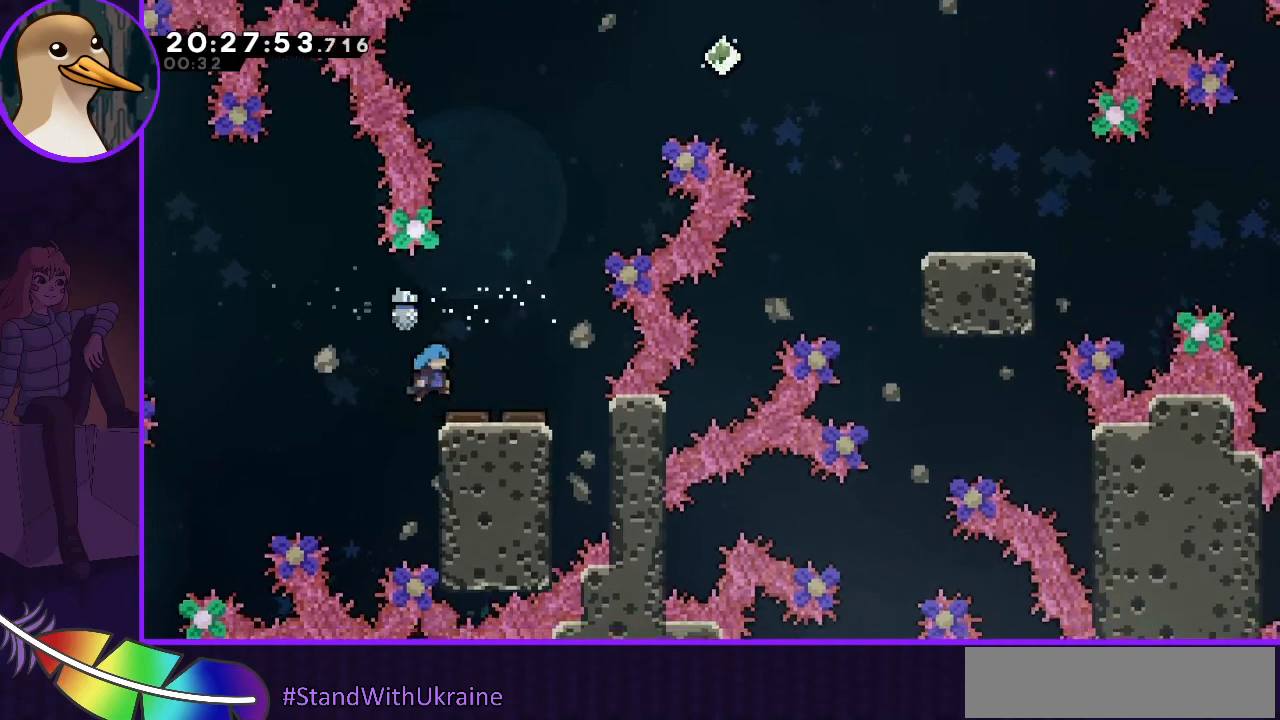
{"keys": ["right"], "events": [[133, "right", "down"], [200, "grab", "up"], [200, "up", "up"], [300, "right", "up"], [433, "right", "down"]]}
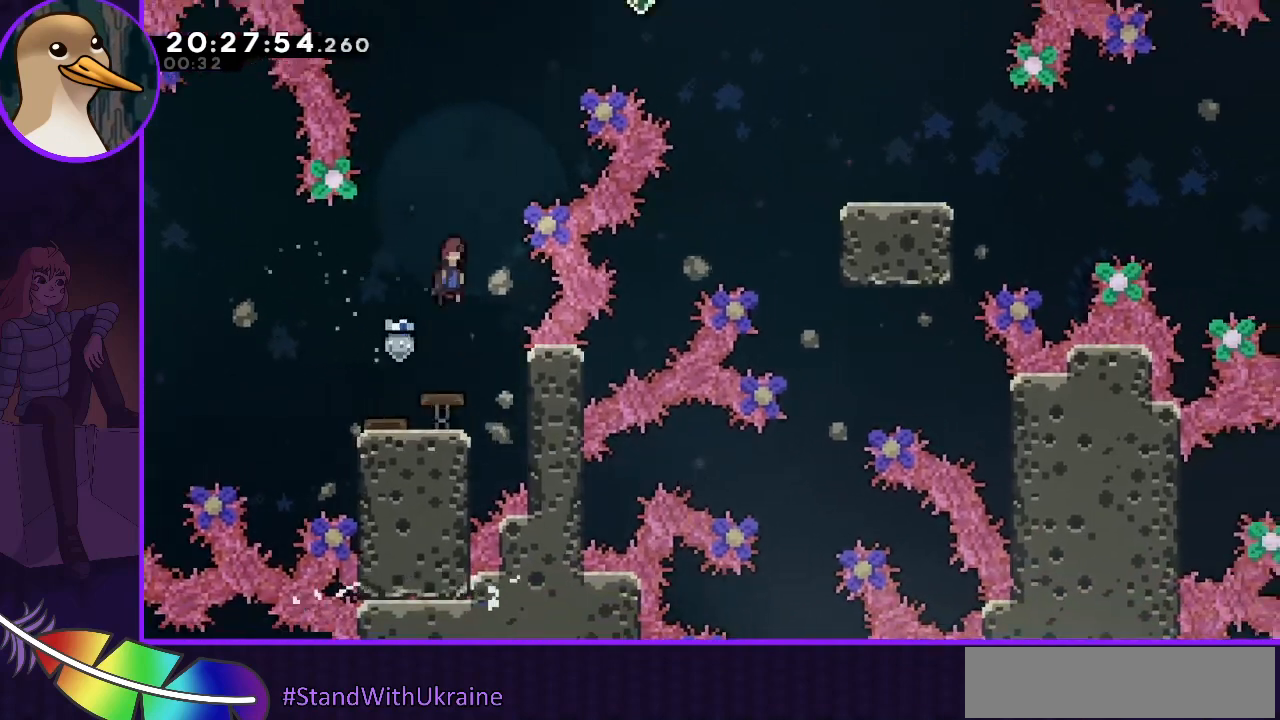
{"keys": ["right"], "events": [[33, "right", "up"], [400, "right", "down"]]}
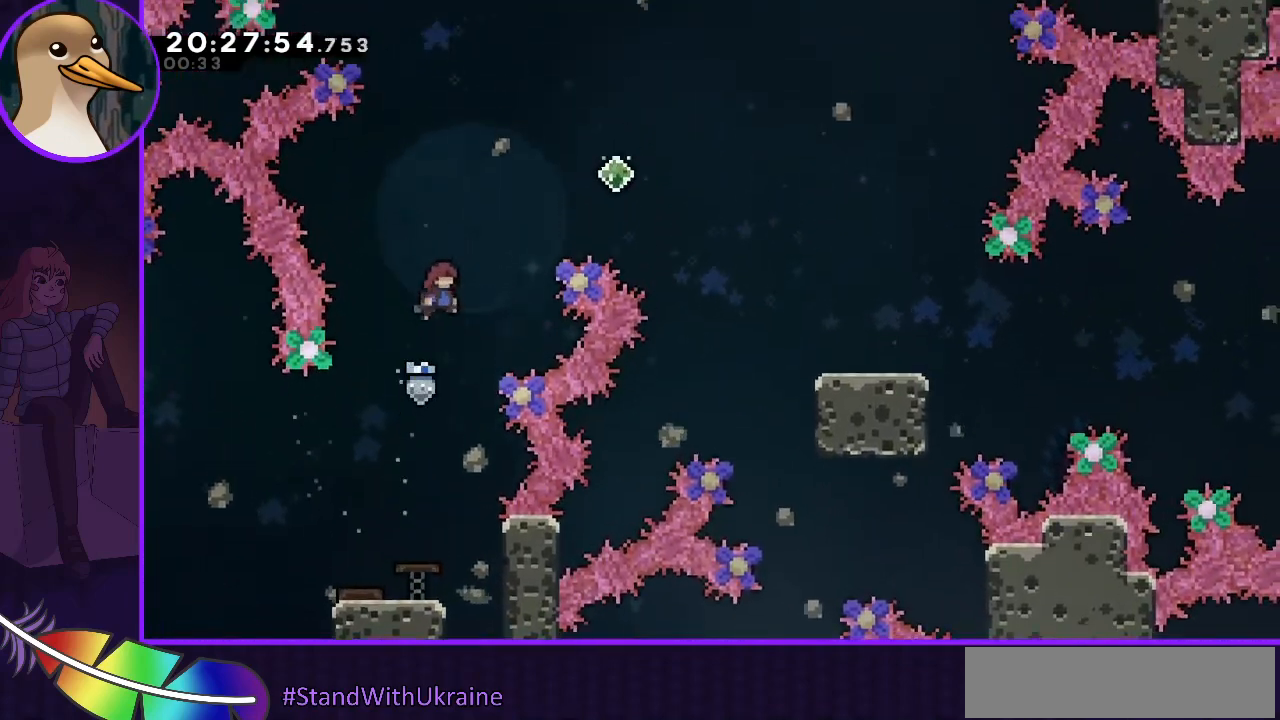
{"keys": ["right"], "events": [[33, "up", "down"], [67, "dash", "down"], [267, "up", "up"], [367, "dash", "up"]]}
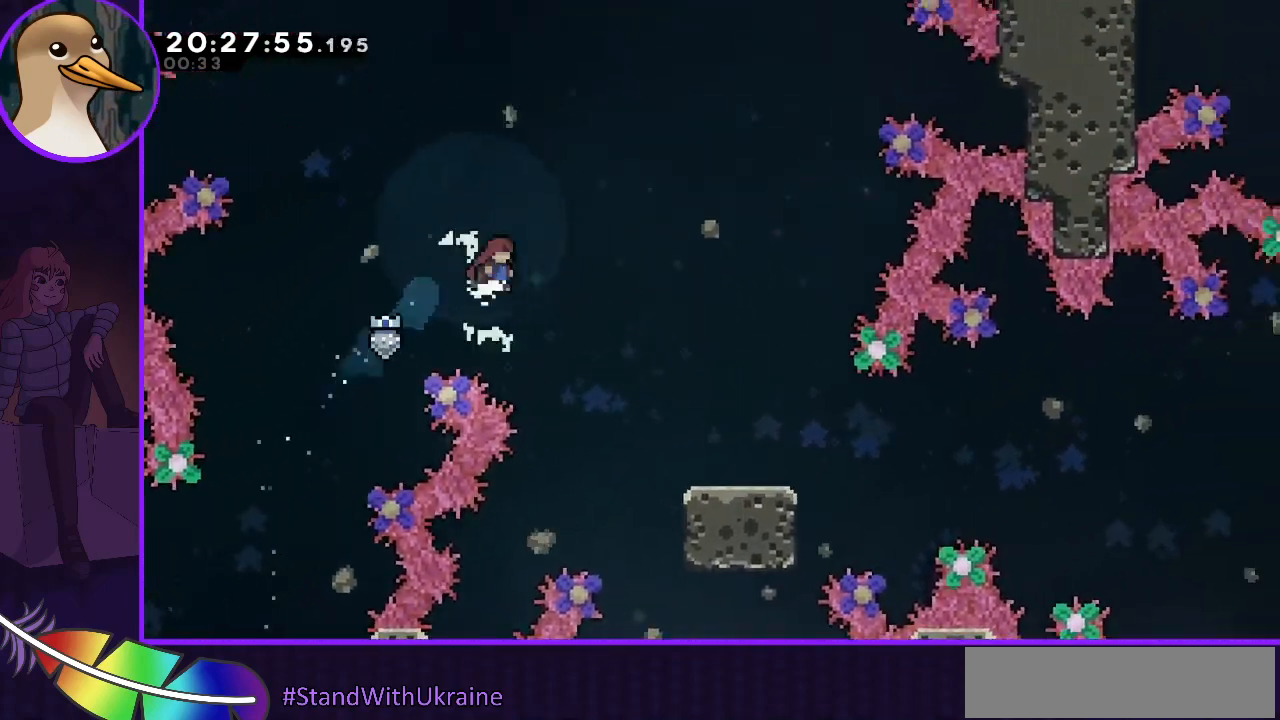
{"keys": ["right"], "events": []}
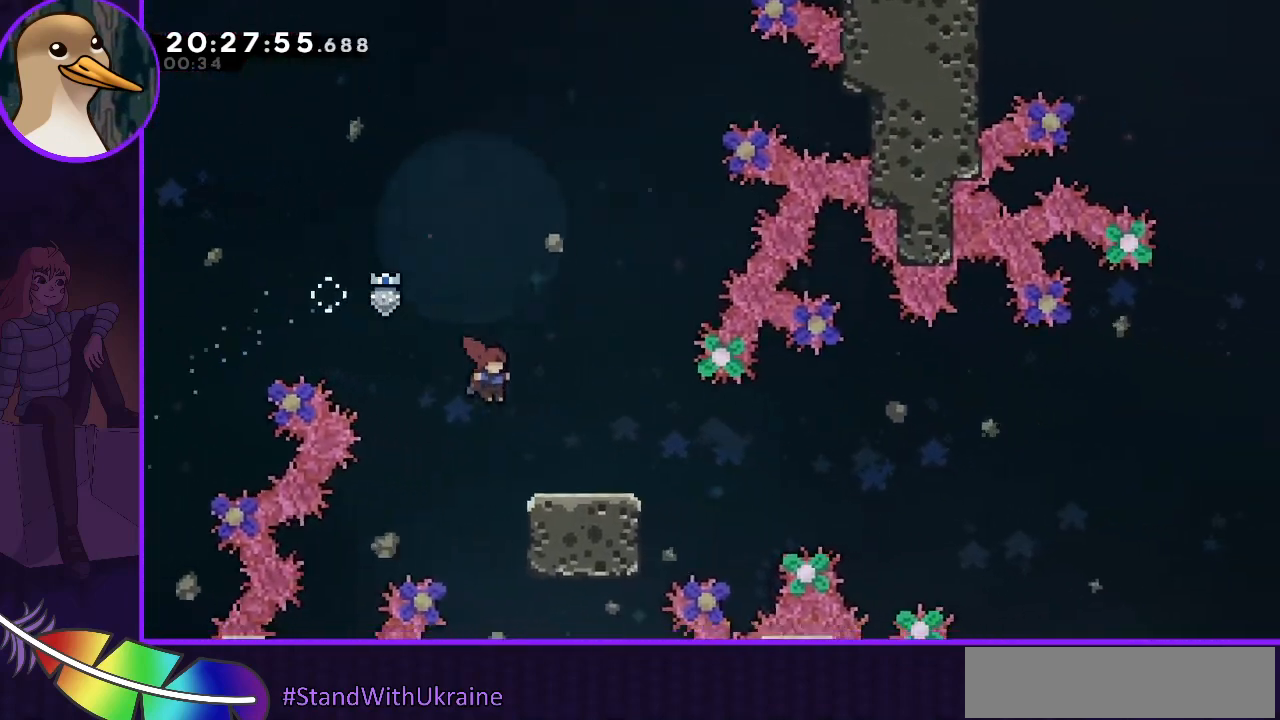
{"keys": ["jump", "right"], "events": [[167, "dash", "down"], [167, "down", "down"], [267, "dash", "up"], [300, "down", "up"], [333, "jump", "down"]]}
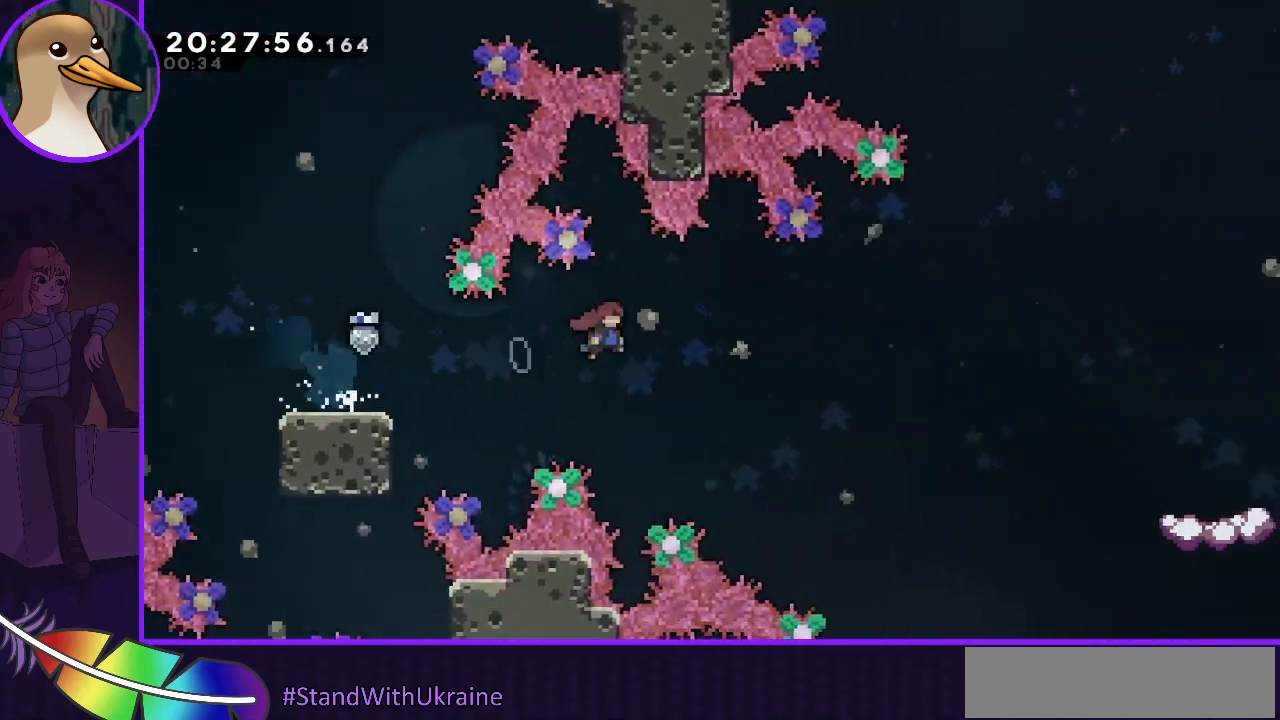
{"keys": ["jump", "right"], "events": []}
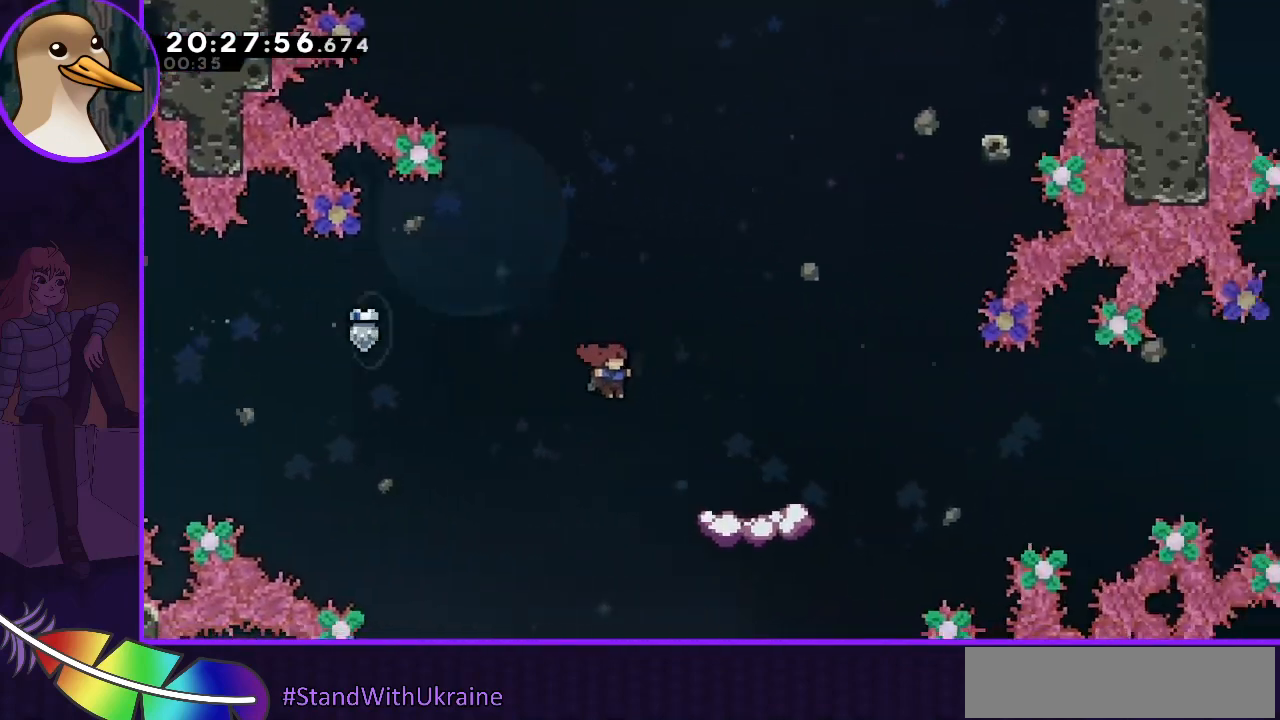
{"keys": ["right"], "events": [[100, "right", "up"], [100, "up", "down"], [133, "dash", "down"], [233, "dash", "up"], [233, "jump", "up"], [233, "up", "up"], [333, "right", "down"]]}
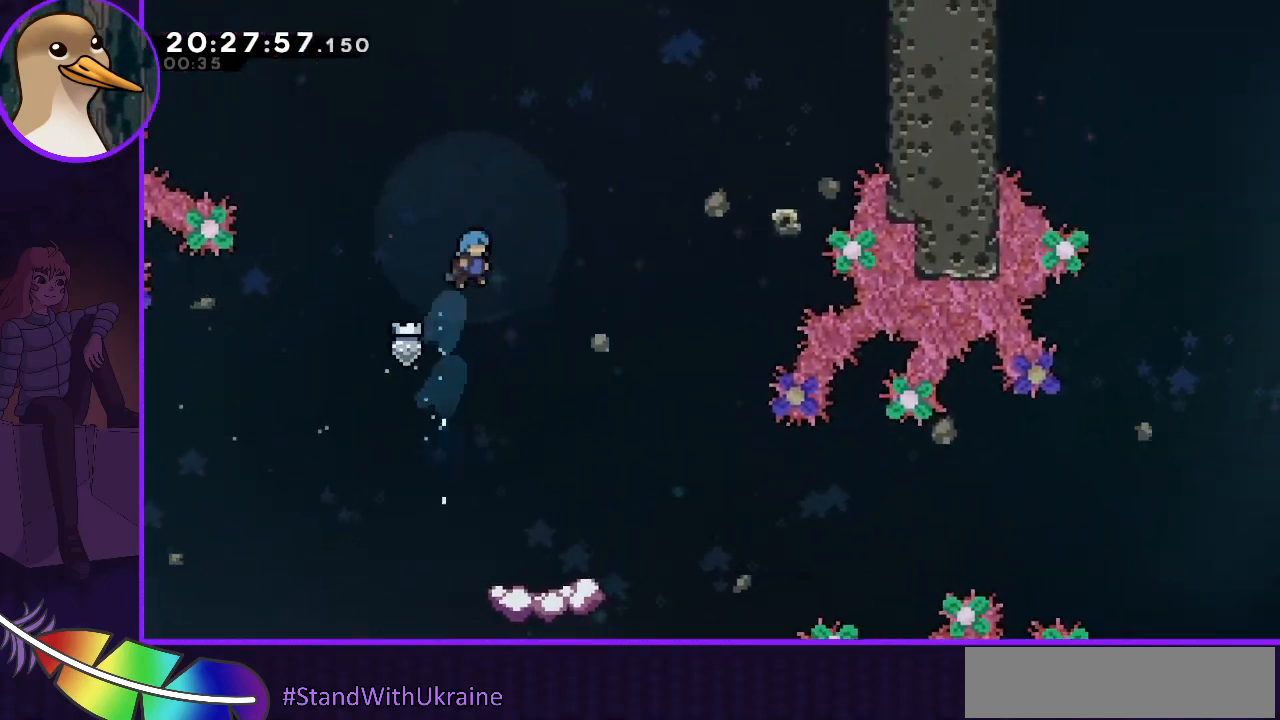
{"keys": [], "events": [[67, "right", "up"], [400, "right", "down"], [433, "right", "up"]]}
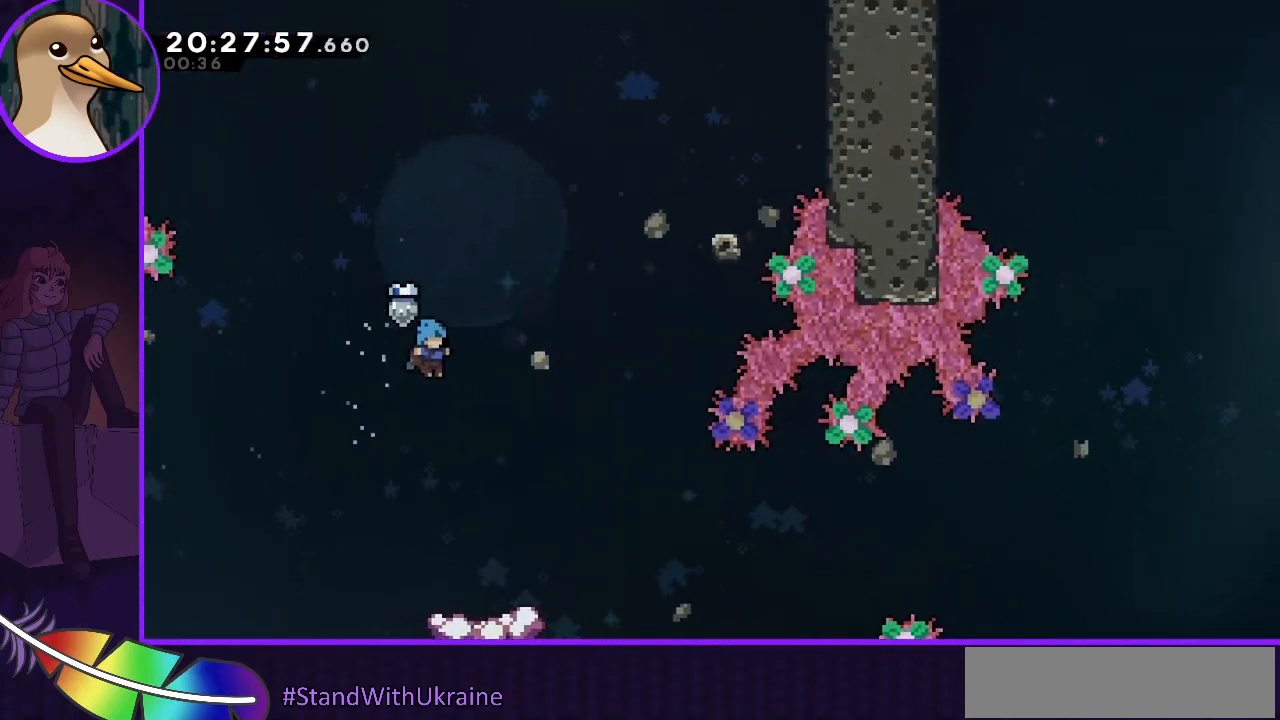
{"keys": ["right"], "events": [[233, "right", "down"], [333, "right", "up"], [500, "right", "down"]]}
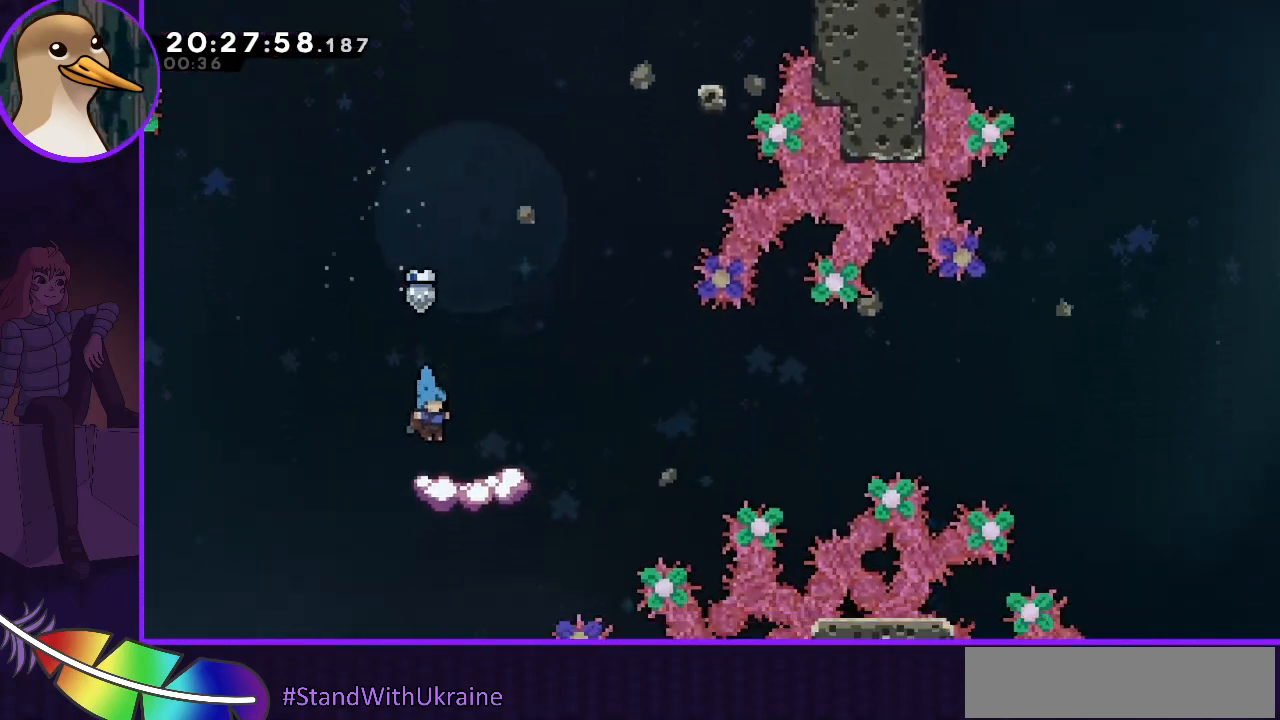
{"keys": ["jump", "right"], "events": [[33, "right", "up"], [200, "down", "down"], [200, "right", "down"], [233, "dash", "down"], [333, "dash", "up"], [367, "down", "up"], [433, "jump", "down"]]}
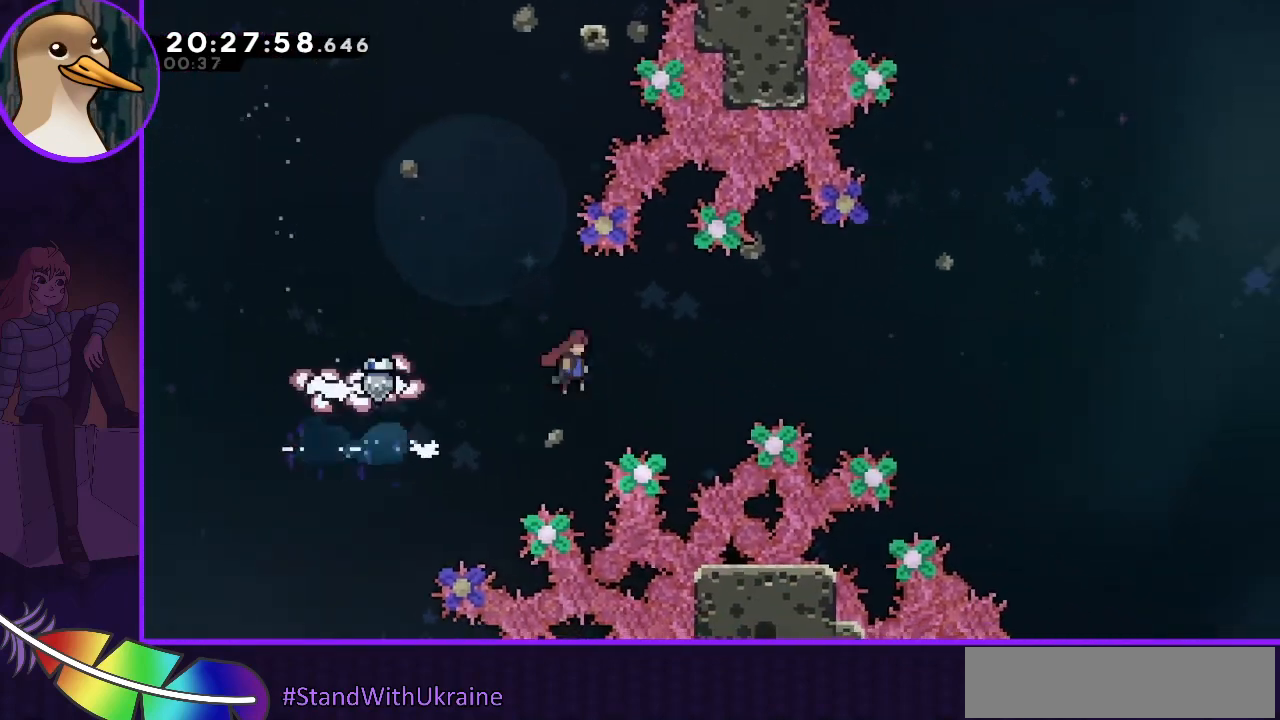
{"keys": ["jump", "right"], "events": []}